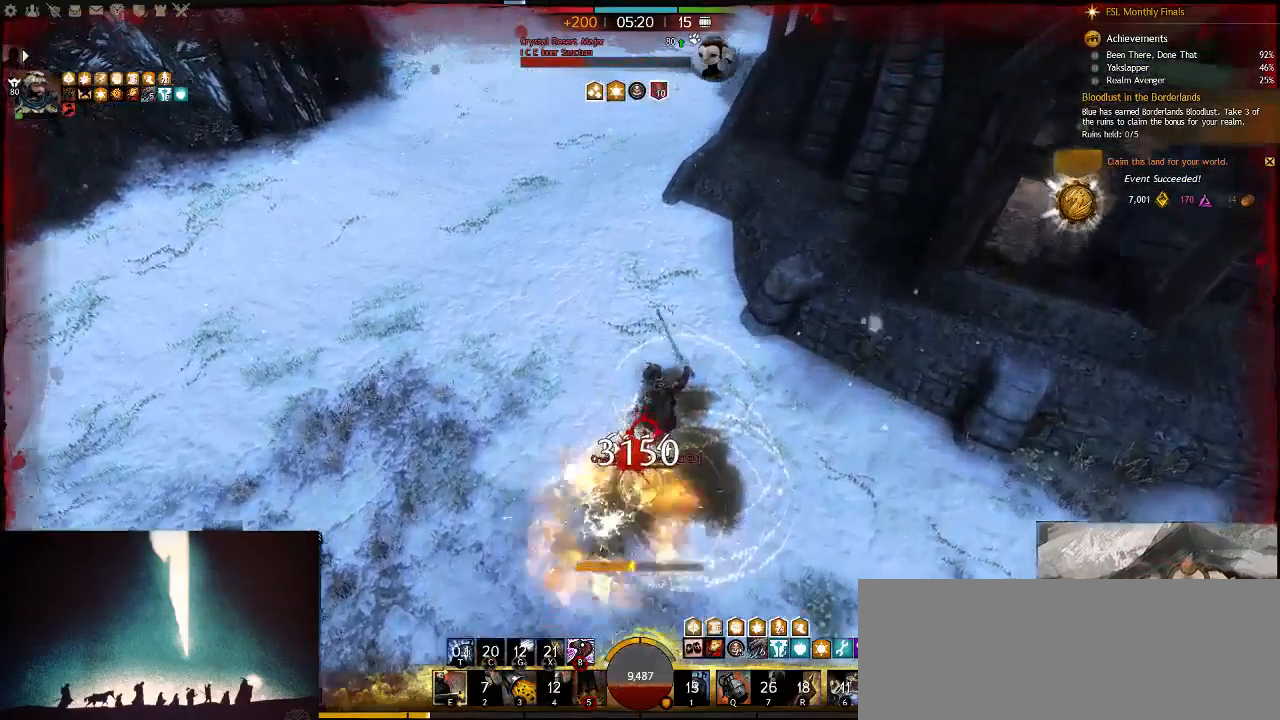
Gameplay with keyboard; each line is a JSON object with the keys held at the frame after it. "events" lists presses ("down") and releases ("up") of ".", "/", "0", "1", "2", "3", "4", "5", "6", "7", "8", "9", "a", "alt_l", "alt_r", "b", "backslash", "backspace", "c", "caps_lock", "comma", "ctrl_l", "ctrl_r", "d", "down", "e", "equals", "escape", "f", "f1", "f10", "f11", "f12", "f2", "f3", "f4", "f5", "f6", "f7", "f8", "f9", "g", "h", "i", "j", "k", "l", "lbracket", "left", "m", "minus", "n", "num0", "num1", "num2", "num3", "num4", "num5", "num6", "num7", "num8", "num9", "o", "p", "q", "quote", "r", "rbracket", "return", "right", "s", "semicolon", "shift_l", "shift_r", "space", "super", "t", "tab", "tilde", "u", "up", "v", "w", "x", "y" and "z" between this image and that frame as [ms after this image, input, new state], when the widget could be followed in between. No other keys are recorded. Mouse input is not recorded.
{"keys": ["a", "s"], "events": [[217, "a", "down"], [483, "s", "down"]]}
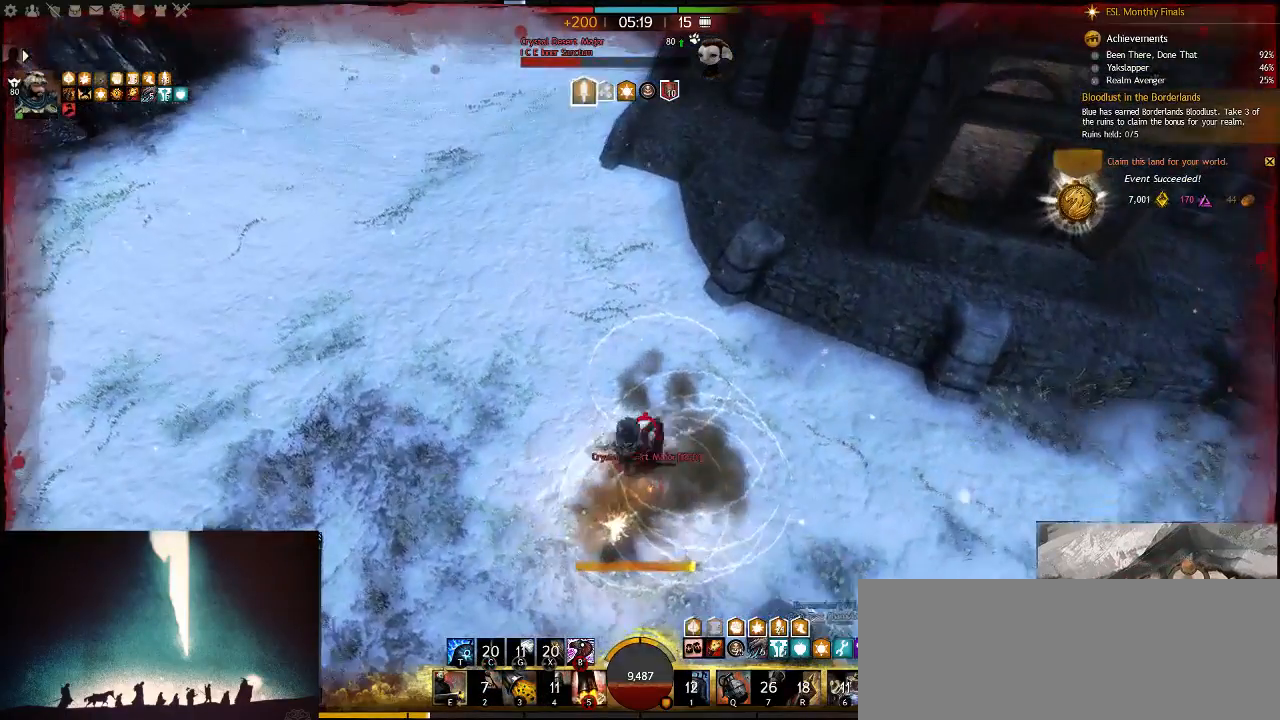
{"keys": ["3", "s"], "events": [[117, "a", "up"], [200, "3", "down"], [350, "3", "up"], [383, "3", "down"]]}
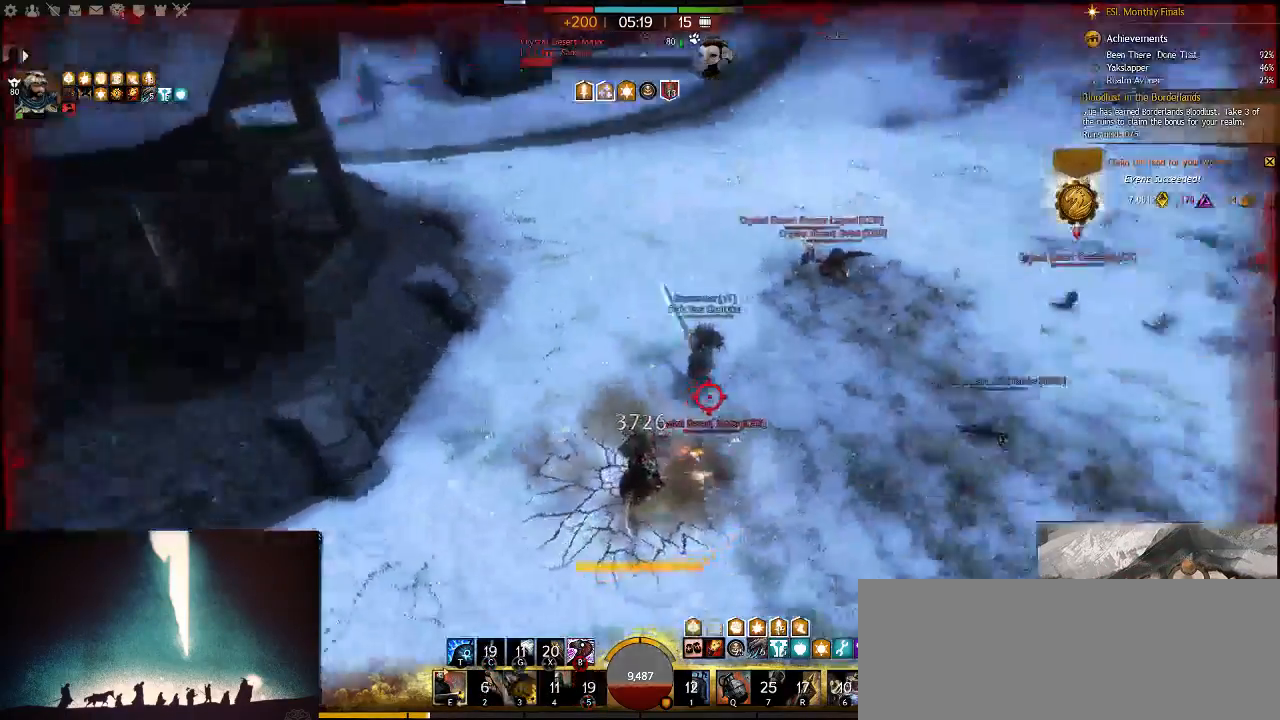
{"keys": ["a"], "events": [[17, "3", "up"], [50, "3", "down"], [183, "3", "up"], [233, "3", "down"], [400, "3", "up"], [433, "a", "down"], [467, "s", "up"]]}
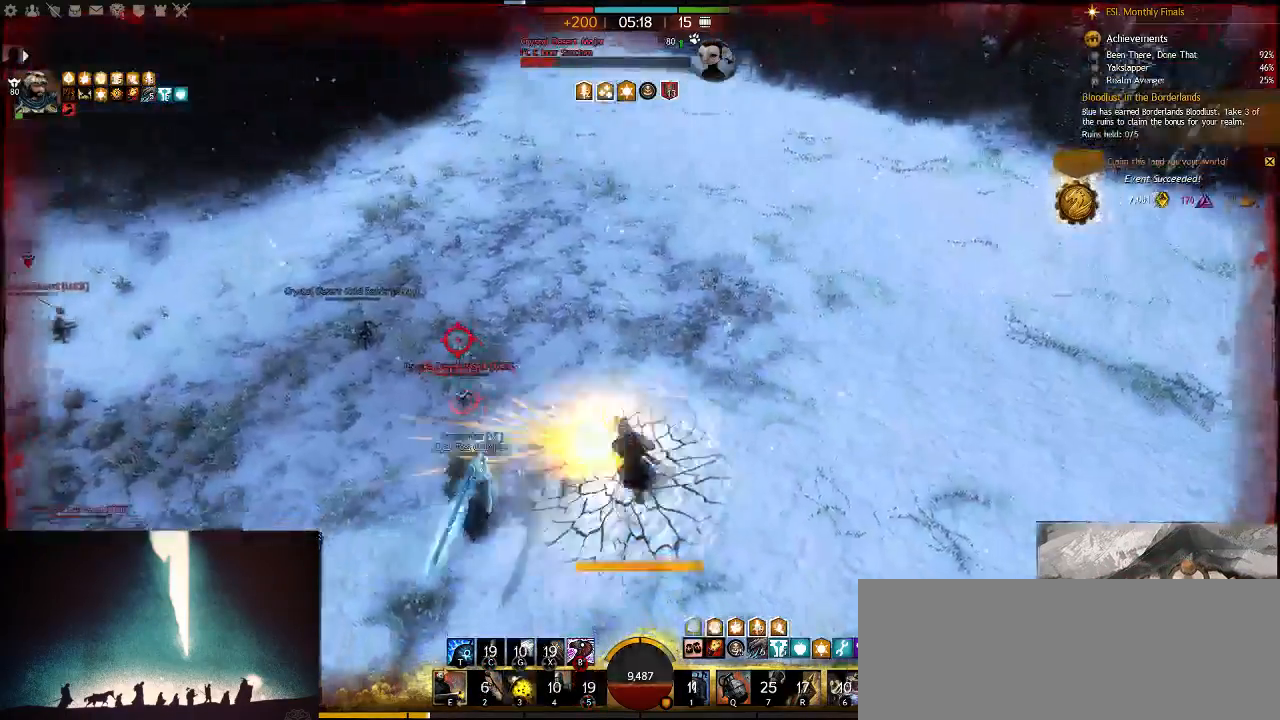
{"keys": ["a", "w"], "events": [[133, "w", "down"], [333, "e", "down"], [467, "e", "up"]]}
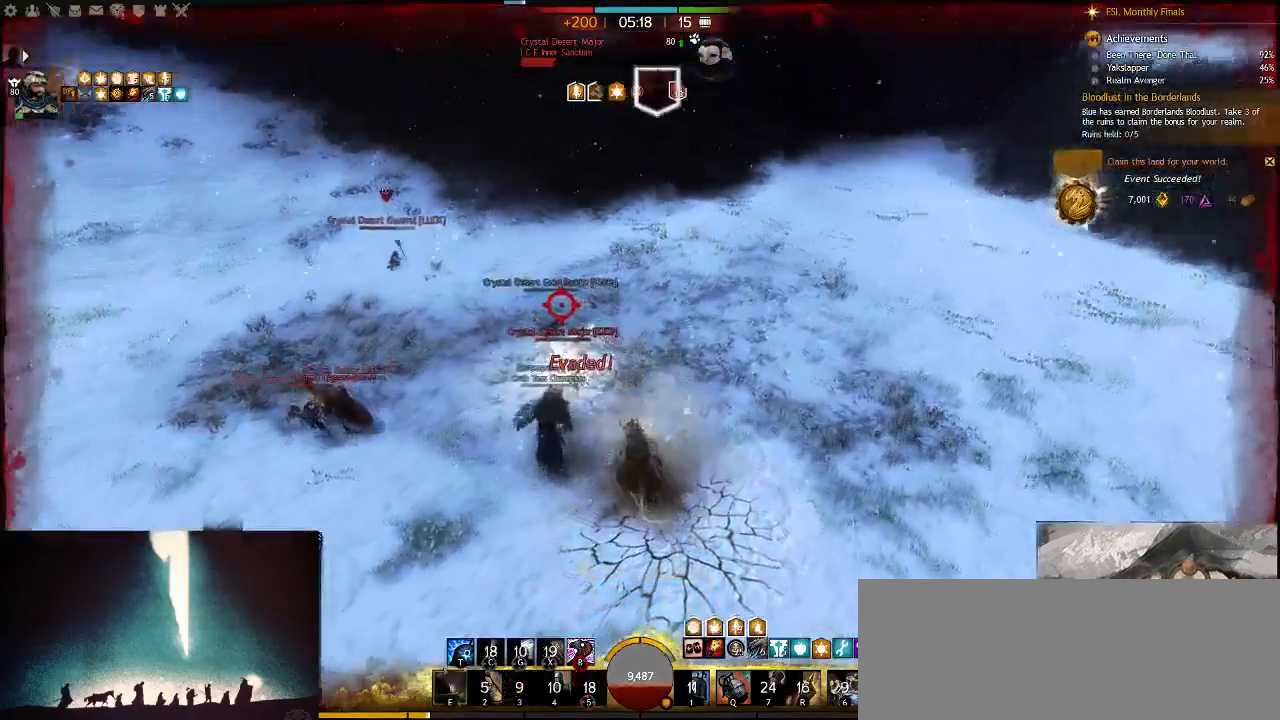
{"keys": ["q", "w"], "events": [[33, "e", "down"], [183, "e", "up"], [283, "a", "up"], [283, "e", "down"], [483, "e", "up"], [483, "q", "down"]]}
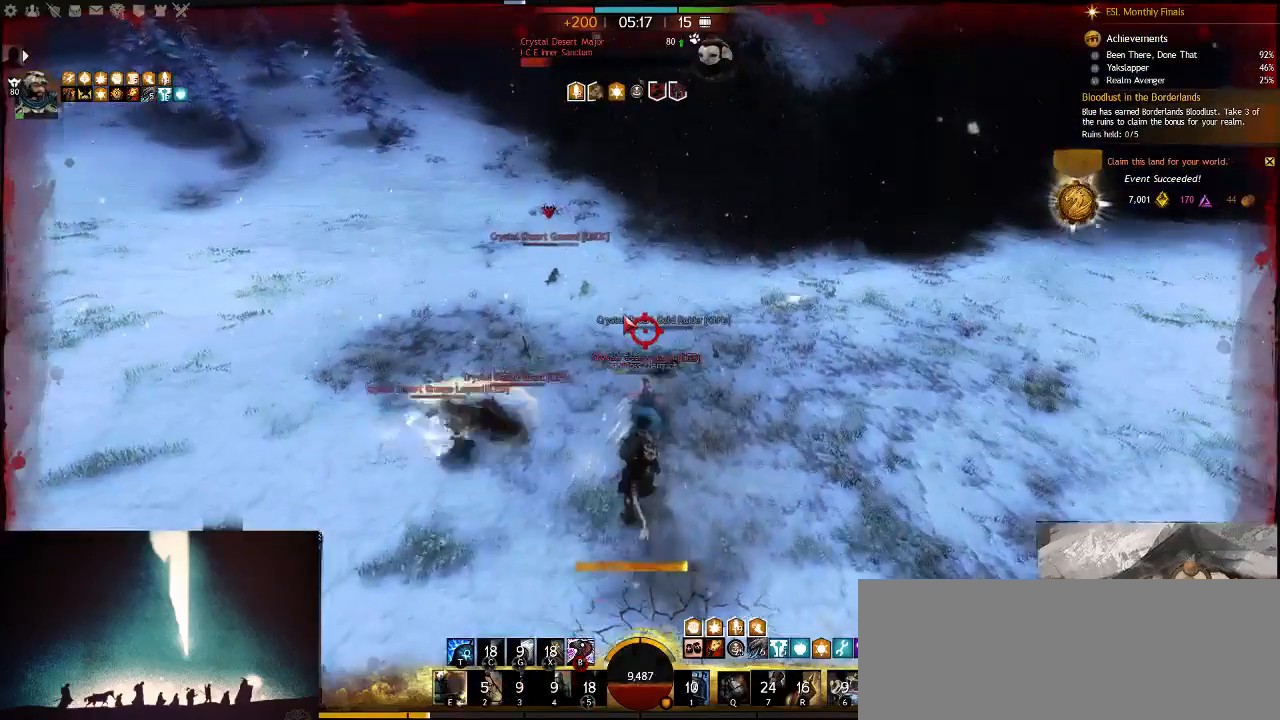
{"keys": ["w"], "events": [[183, "q", "up"]]}